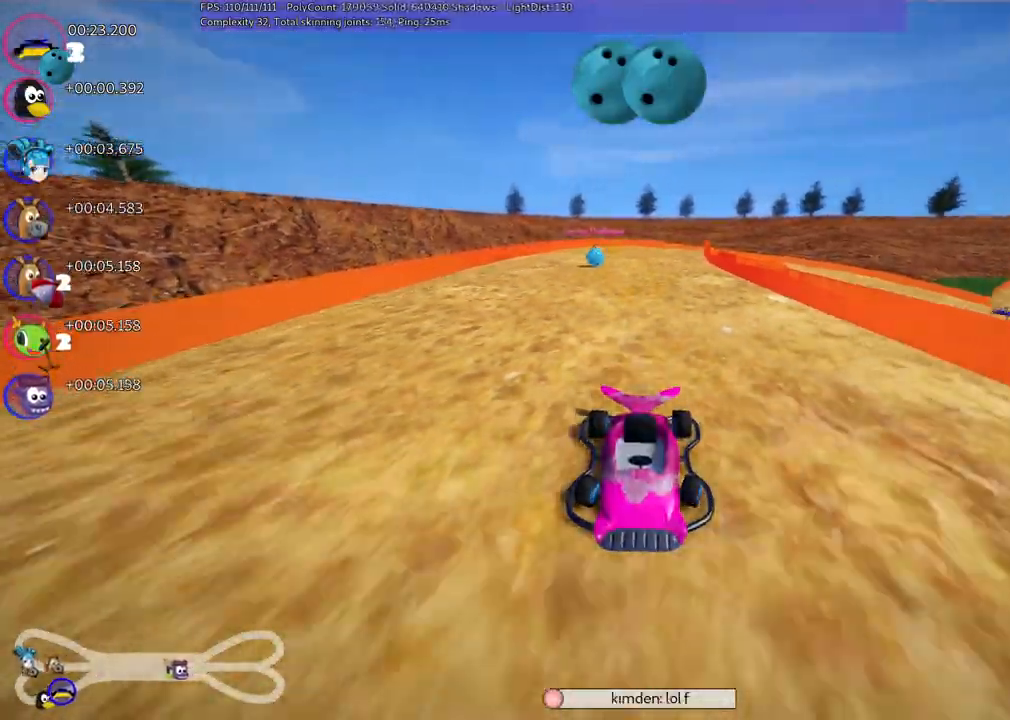
Gameplay with keyboard; each line is a JSON object with the keys held at the frame after it. "events" lists presses ("down") and releases ("up") of ".", "/", "alt_r", "b", "c", "comma", "ctrl_r", "d", "down", "f", "g", "h", "j", "k", "l", "left", "m", "n", "quote", "return", "right", "semicolon", "shift_r", "space", "super", "up" and "v" between this image and that frame as [ms after this image, input, new state], when the widget could be followed in between. No other keys are recorded. Mouse input is not recorded.
{"keys": ["left", "up"], "events": [[83, "right", "up"], [417, "left", "down"], [467, "b", "up"]]}
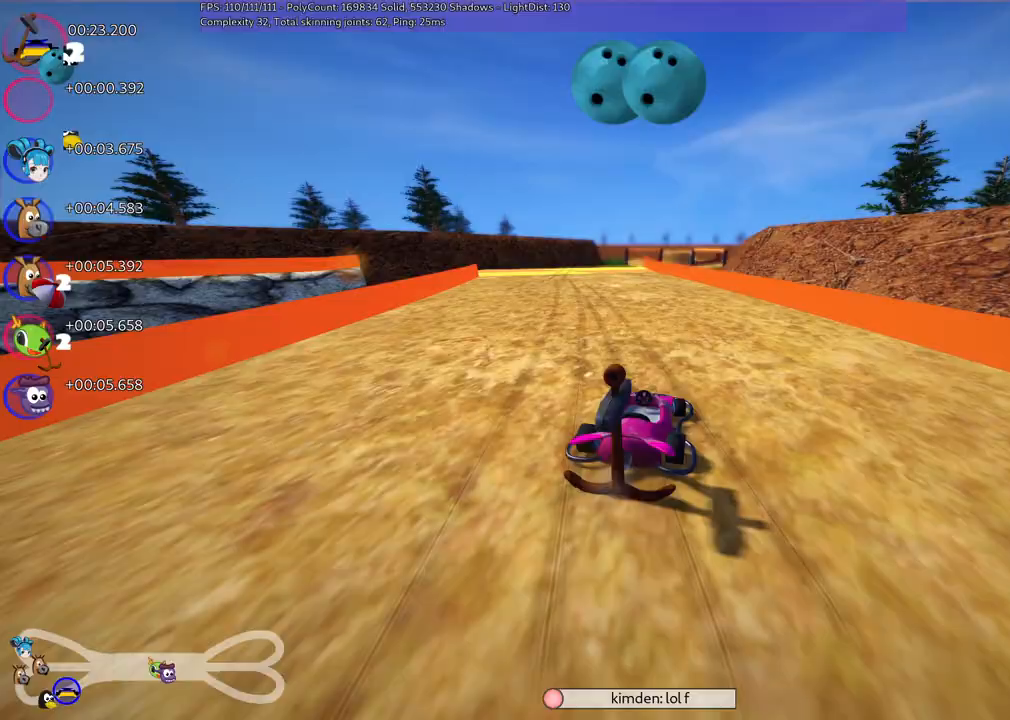
{"keys": ["b"], "events": [[100, "left", "up"], [300, "left", "down"], [400, "b", "down"], [450, "left", "up"], [500, "up", "up"]]}
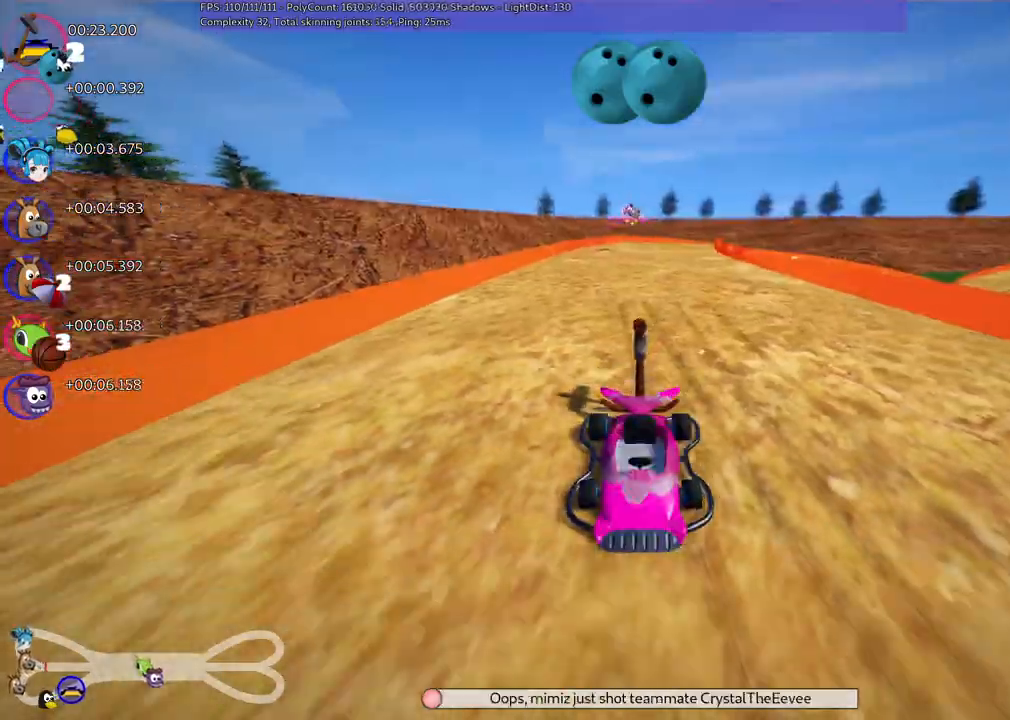
{"keys": ["b", "right"], "events": [[33, "left", "down"], [233, "left", "up"], [267, "space", "down"], [417, "space", "up"], [467, "right", "down"]]}
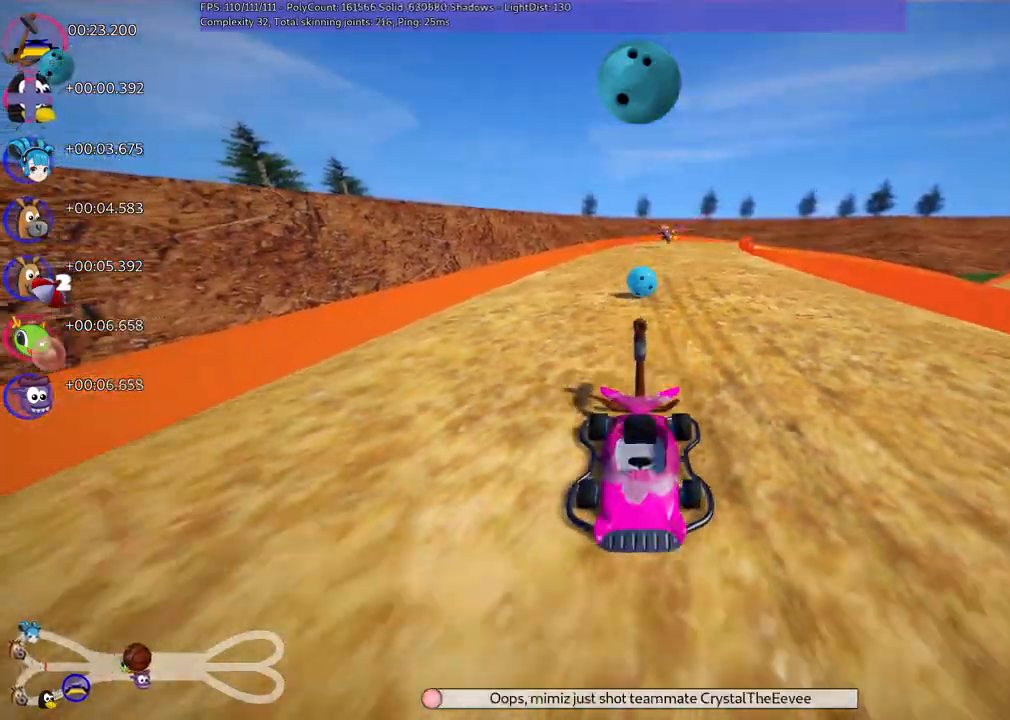
{"keys": ["b"], "events": [[117, "right", "up"], [250, "right", "down"], [283, "right", "up"]]}
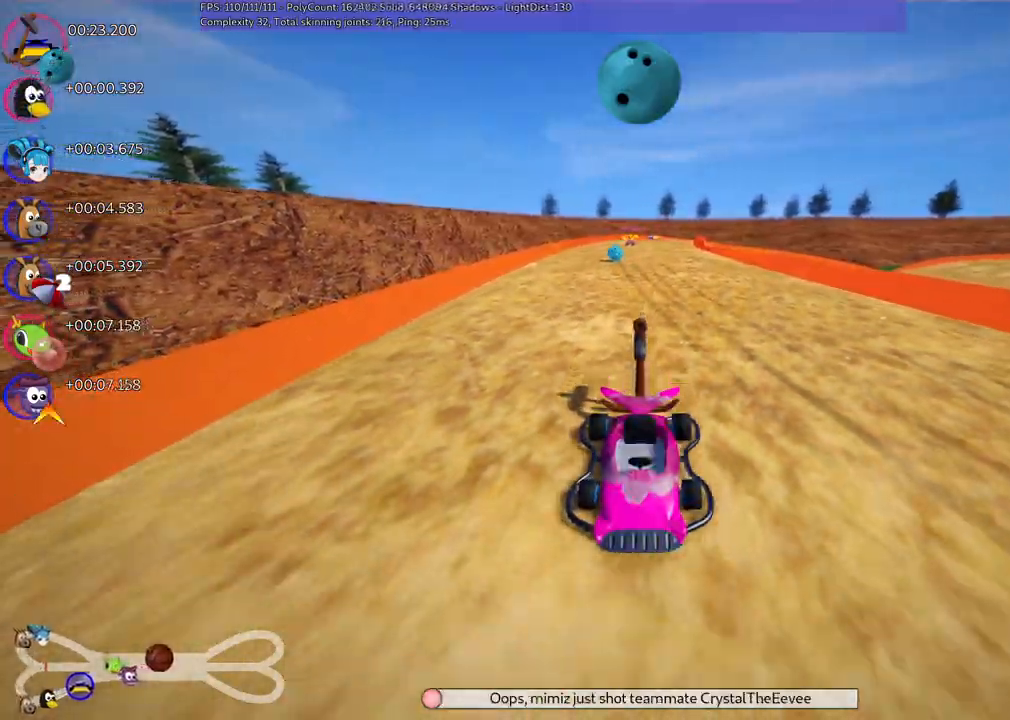
{"keys": ["b", "right", "up"], "events": [[83, "left", "down"], [133, "up", "down"], [217, "left", "up"], [217, "up", "up"], [267, "space", "down"], [400, "right", "down"], [400, "space", "up"], [450, "up", "down"]]}
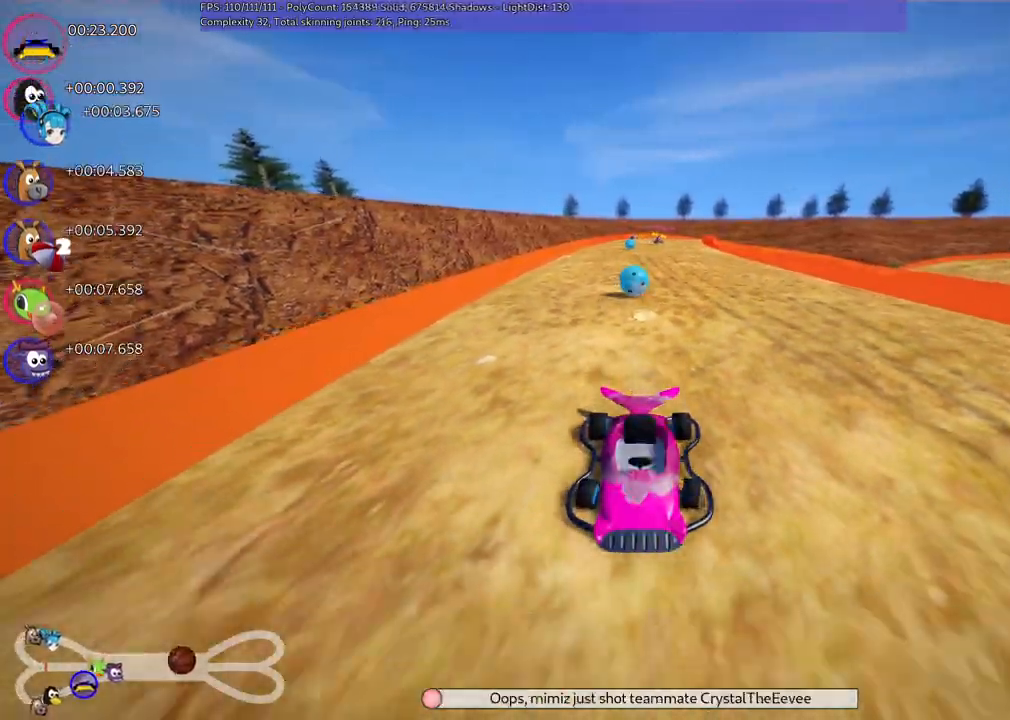
{"keys": ["right", "up"], "events": [[100, "right", "up"], [200, "b", "up"], [233, "left", "down"], [433, "left", "up"], [483, "right", "down"]]}
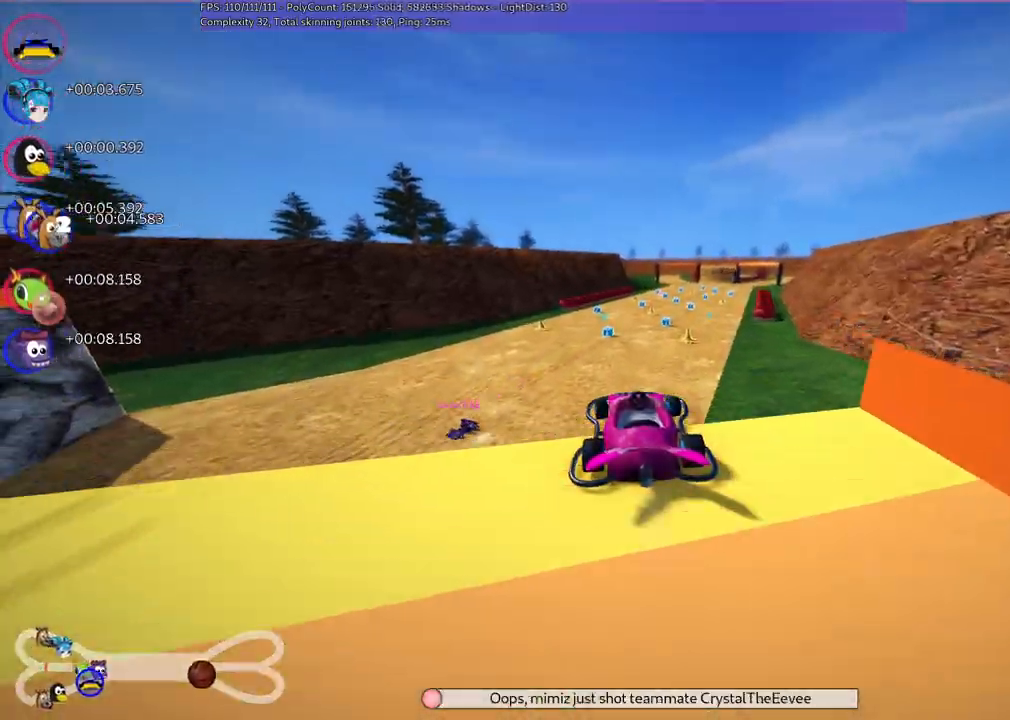
{"keys": ["b", "left", "m", "up"], "events": [[17, "m", "down"], [117, "left", "down"], [167, "b", "down"], [217, "right", "up"]]}
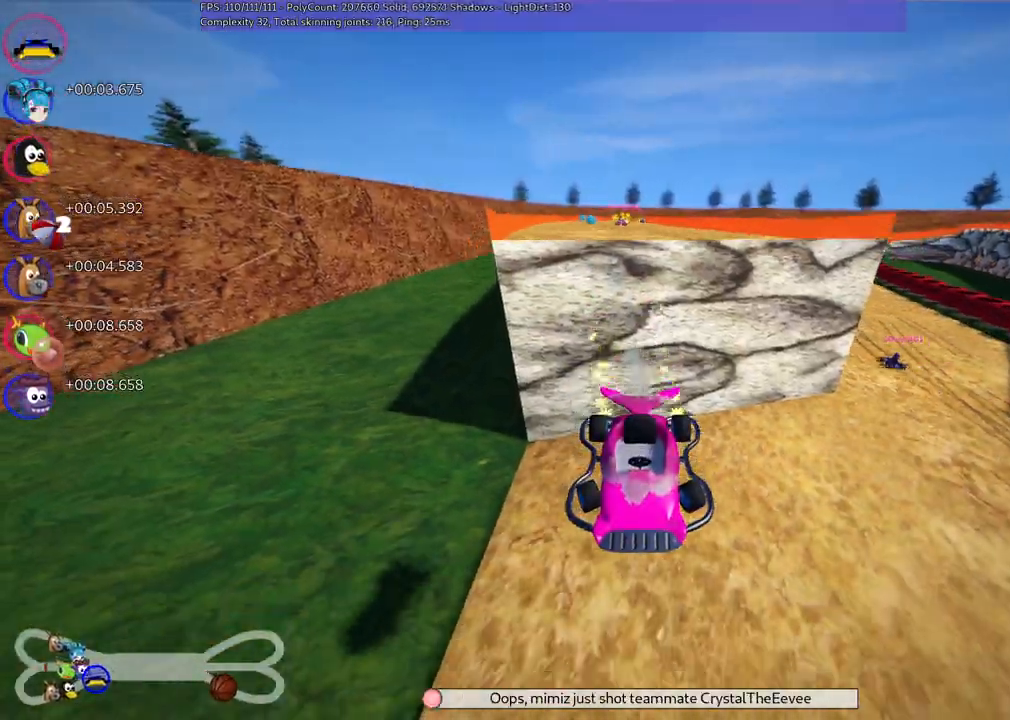
{"keys": ["left", "m", "up"], "events": [[133, "b", "up"]]}
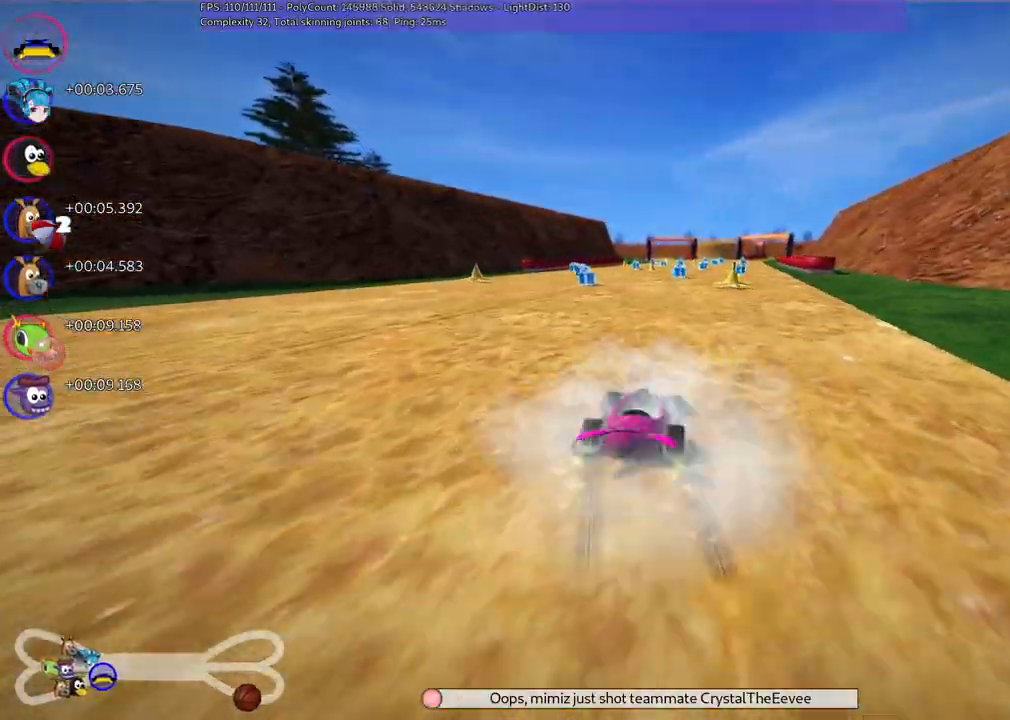
{"keys": [], "events": [[117, "left", "up"], [217, "m", "up"], [500, "up", "up"]]}